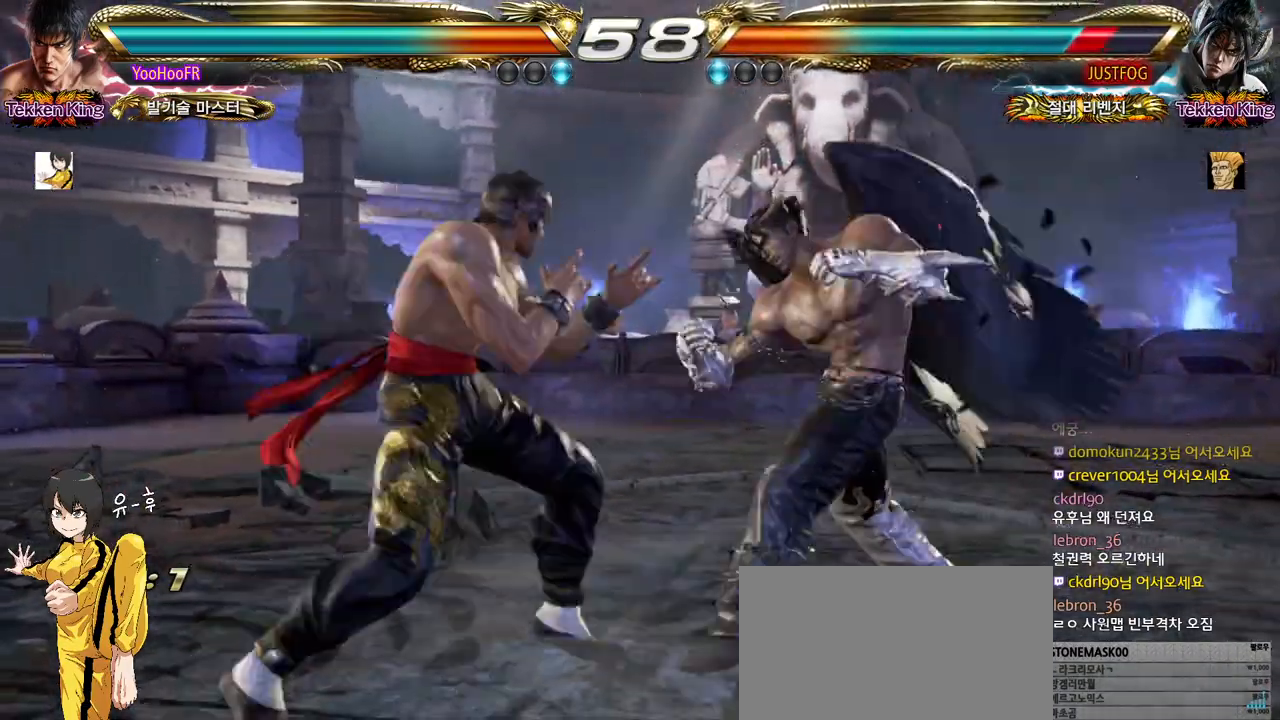
Gameplay with a controller (arcade stick); each line is a JSON object with the inputs held at the frame after it. "events" lists button and stick changes between this image and that frame as [ms after this image, input, new state], when the widget could be followed in between. Not read: L3 R3.
{"buttons": [], "left_stick": "down-left", "events": [[17, "left_stick", "center"], [67, "left_stick", "down"], [83, "CIRCLE", "down"], [167, "left_stick", "center"], [183, "CIRCLE", "up"], [283, "left_stick", "left"], [350, "left_stick", "down-left"]]}
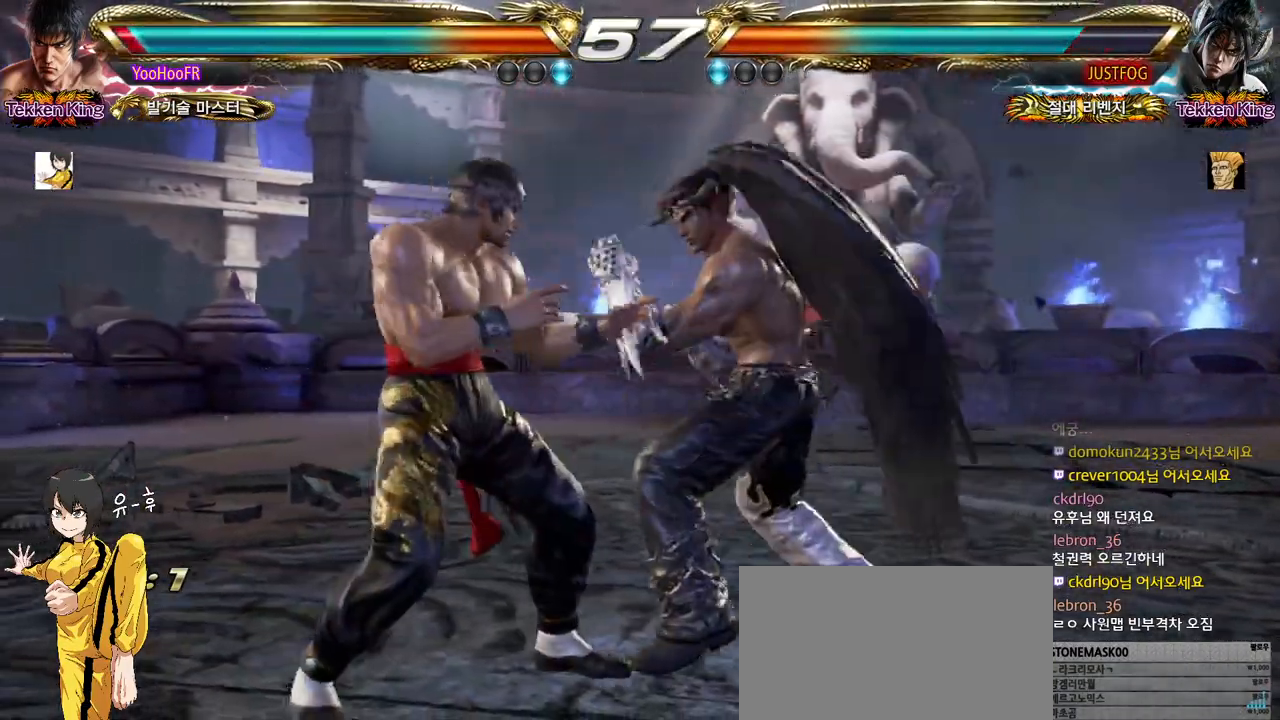
{"buttons": [], "left_stick": "left", "events": [[283, "left_stick", "center"], [400, "left_stick", "left"]]}
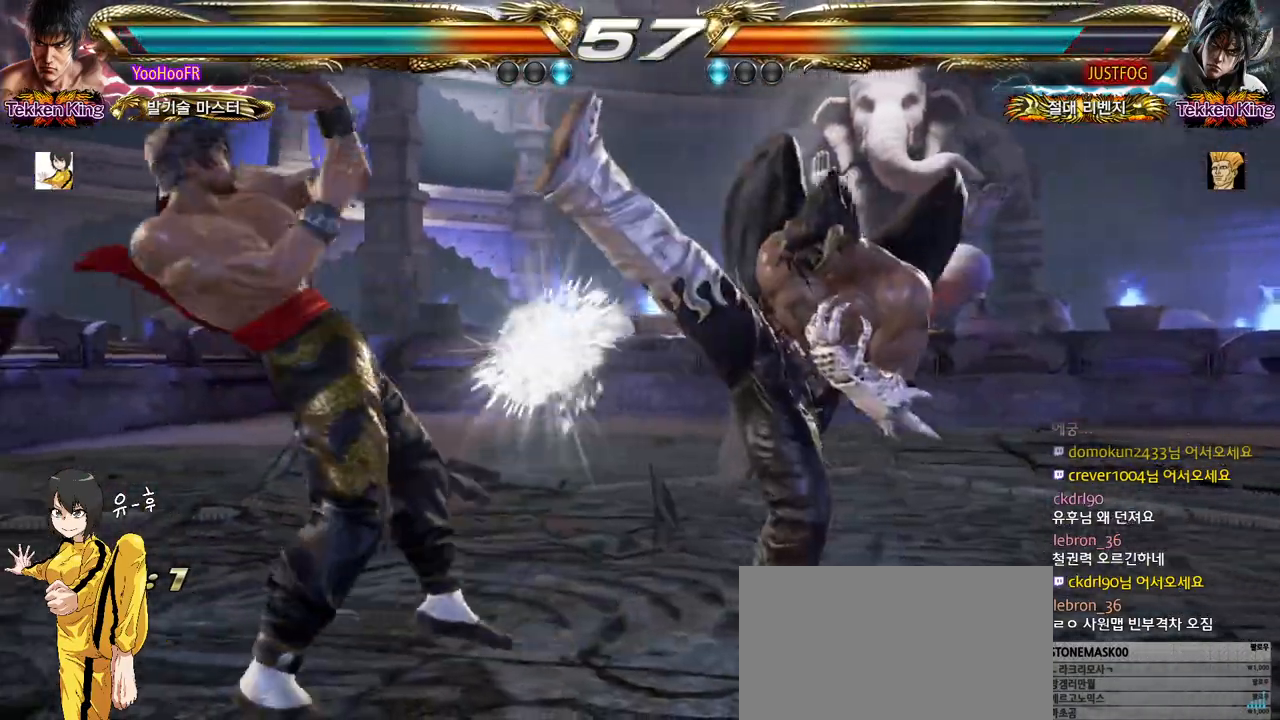
{"buttons": [], "left_stick": "left", "events": [[17, "left_stick", "center"], [183, "left_stick", "left"]]}
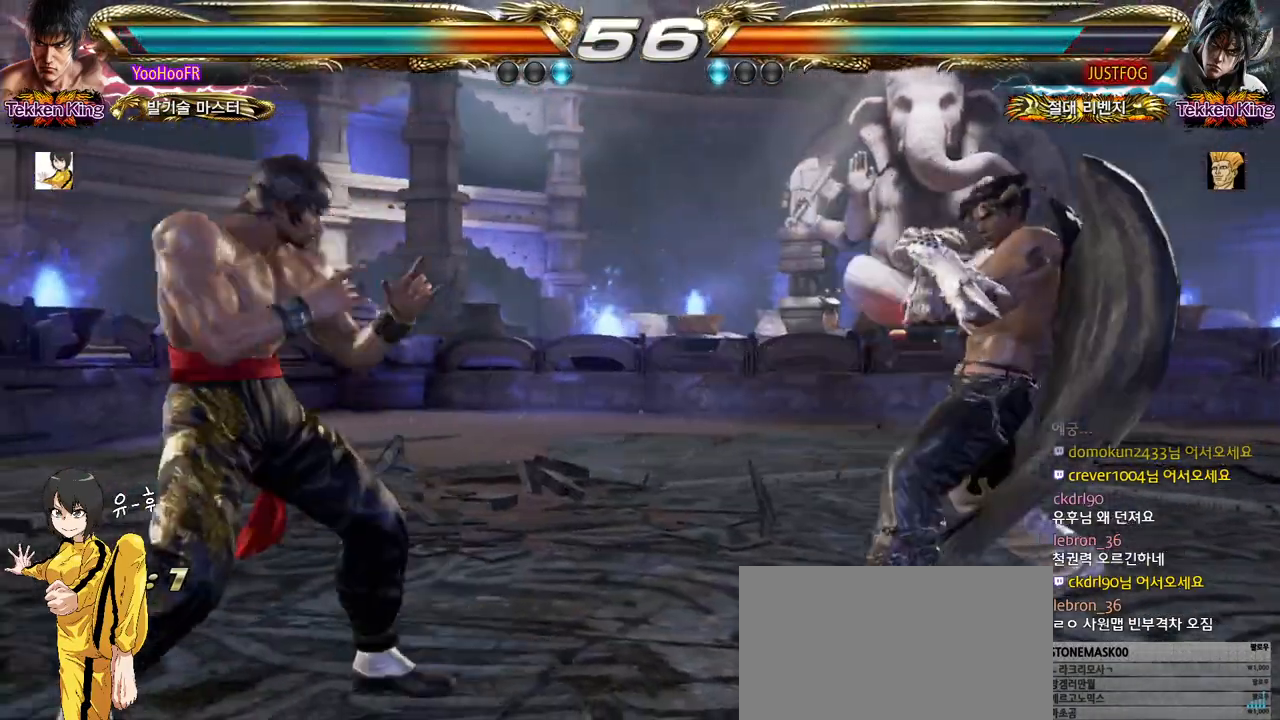
{"buttons": [], "left_stick": "right", "events": [[217, "left_stick", "center"], [283, "left_stick", "right"], [367, "CIRCLE", "down"], [450, "CIRCLE", "up"]]}
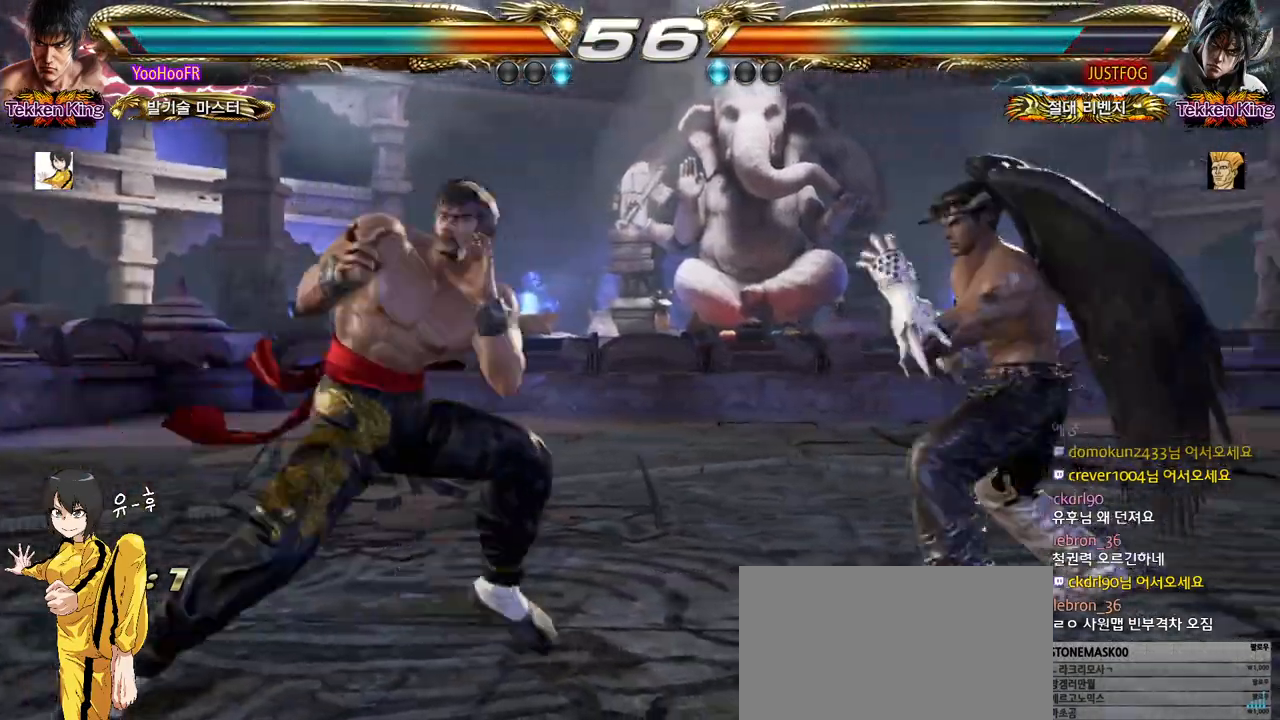
{"buttons": ["CIRCLE"], "left_stick": "center", "events": [[67, "CIRCLE", "down"], [267, "left_stick", "center"]]}
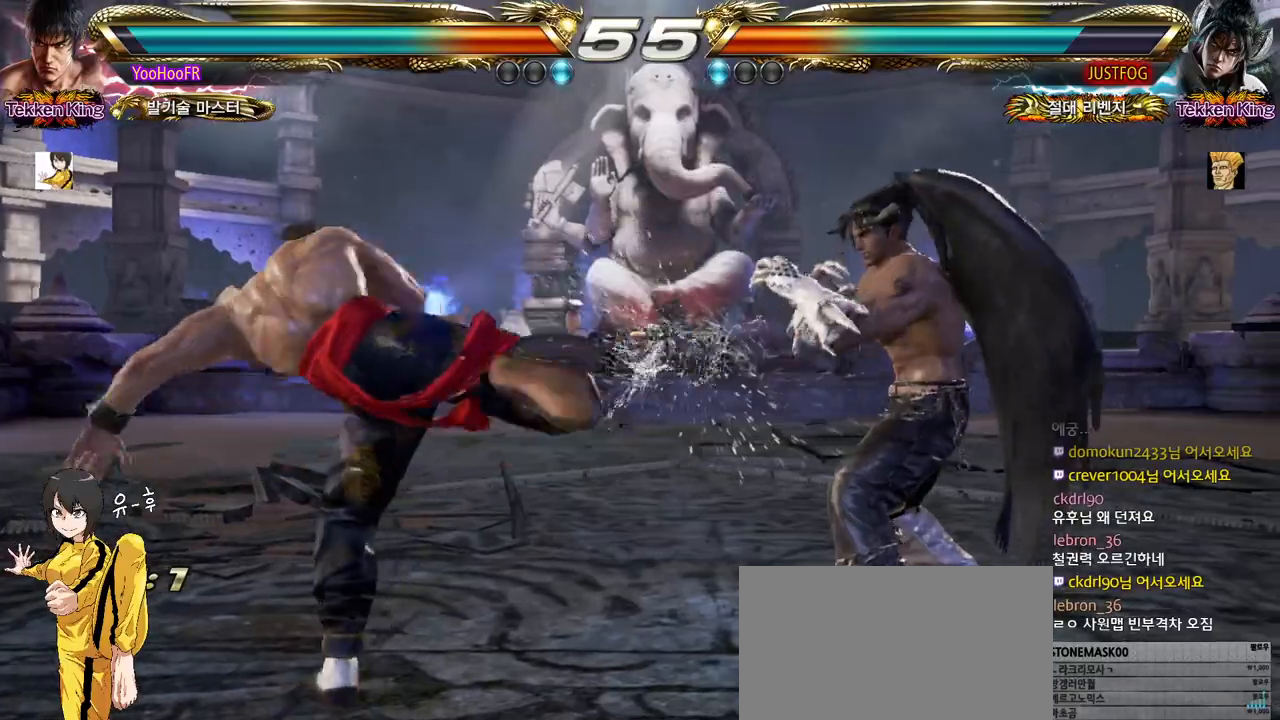
{"buttons": ["CIRCLE"], "left_stick": "left", "events": [[17, "left_stick", "left"], [83, "left_stick", "center"], [167, "left_stick", "left"]]}
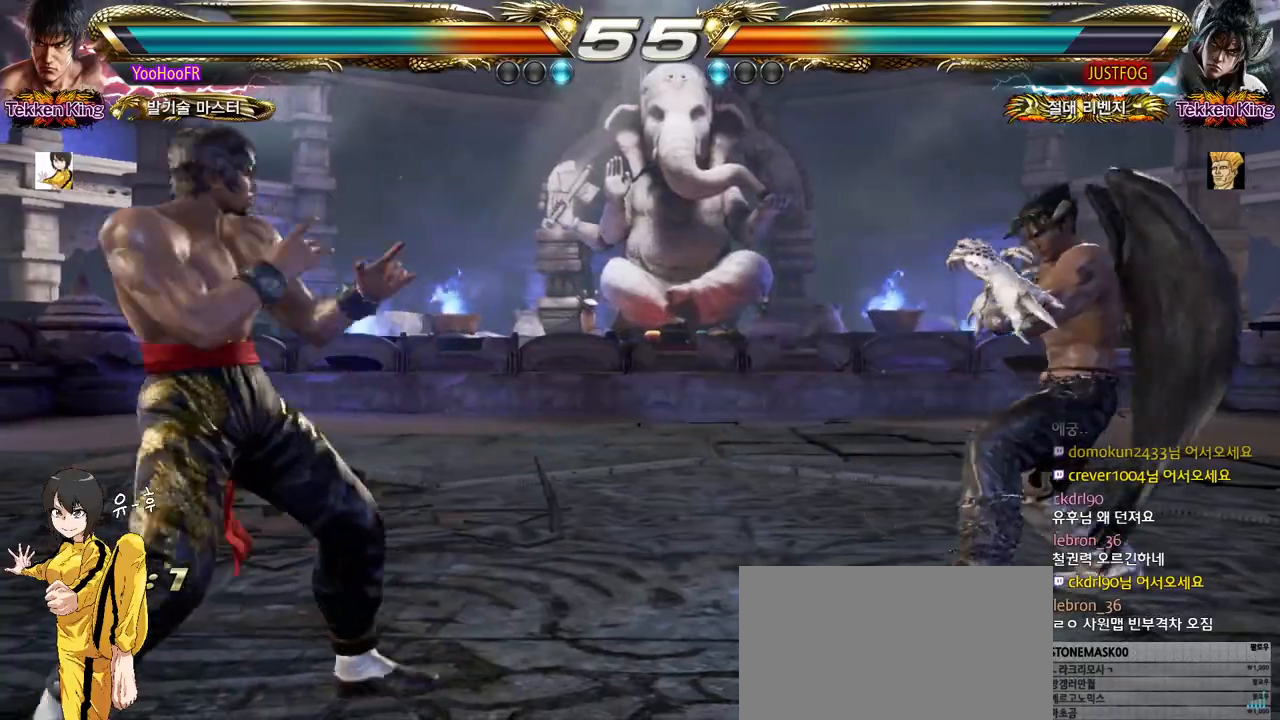
{"buttons": ["CIRCLE"], "left_stick": "right", "events": [[167, "left_stick", "center"], [233, "left_stick", "left"], [283, "left_stick", "center"], [333, "left_stick", "right"], [383, "left_stick", "center"], [467, "left_stick", "right"]]}
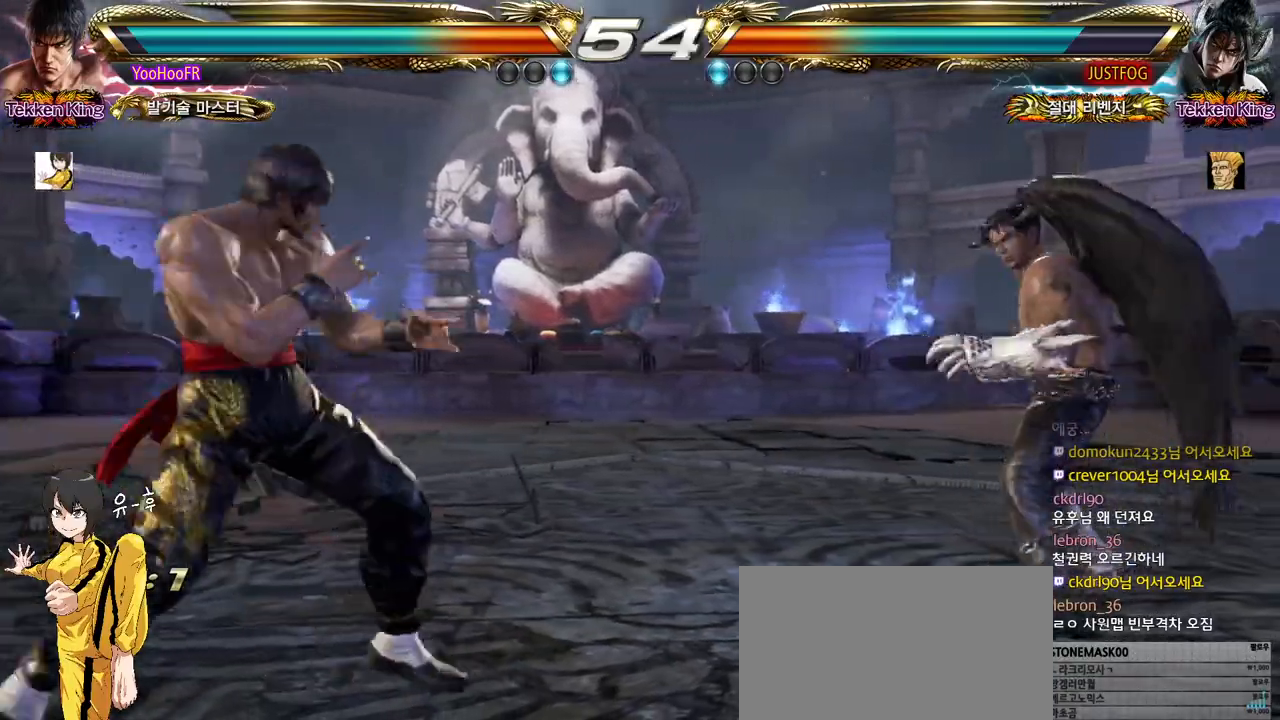
{"buttons": ["CIRCLE"], "left_stick": "left", "events": [[17, "left_stick", "up"], [83, "left_stick", "center"], [167, "left_stick", "up"], [283, "left_stick", "left"], [350, "left_stick", "center"], [417, "left_stick", "left"]]}
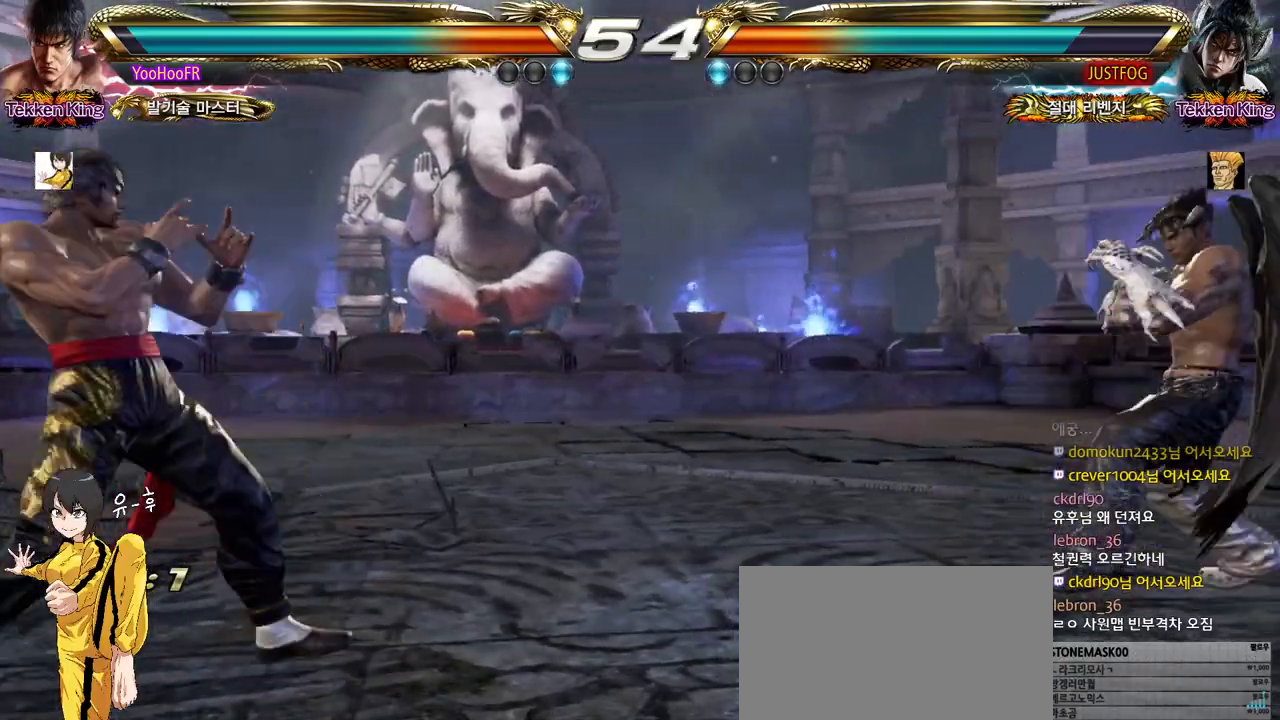
{"buttons": [], "left_stick": "center", "events": [[33, "left_stick", "down-left"], [150, "left_stick", "center"], [250, "left_stick", "right"], [300, "left_stick", "center"], [333, "CIRCLE", "up"], [367, "left_stick", "right"], [483, "left_stick", "center"]]}
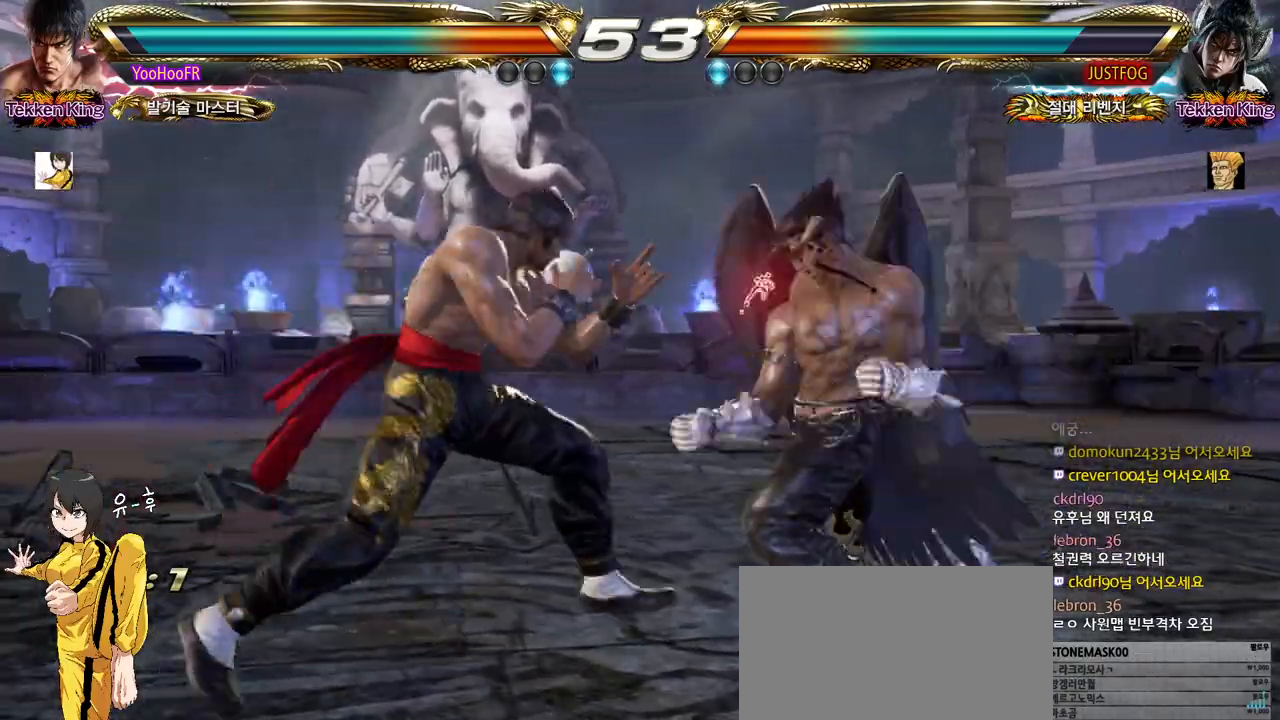
{"buttons": ["TRIANGLE"], "left_stick": "center", "events": [[17, "left_stick", "left"], [100, "left_stick", "center"], [150, "left_stick", "left"], [450, "left_stick", "center"], [500, "TRIANGLE", "down"]]}
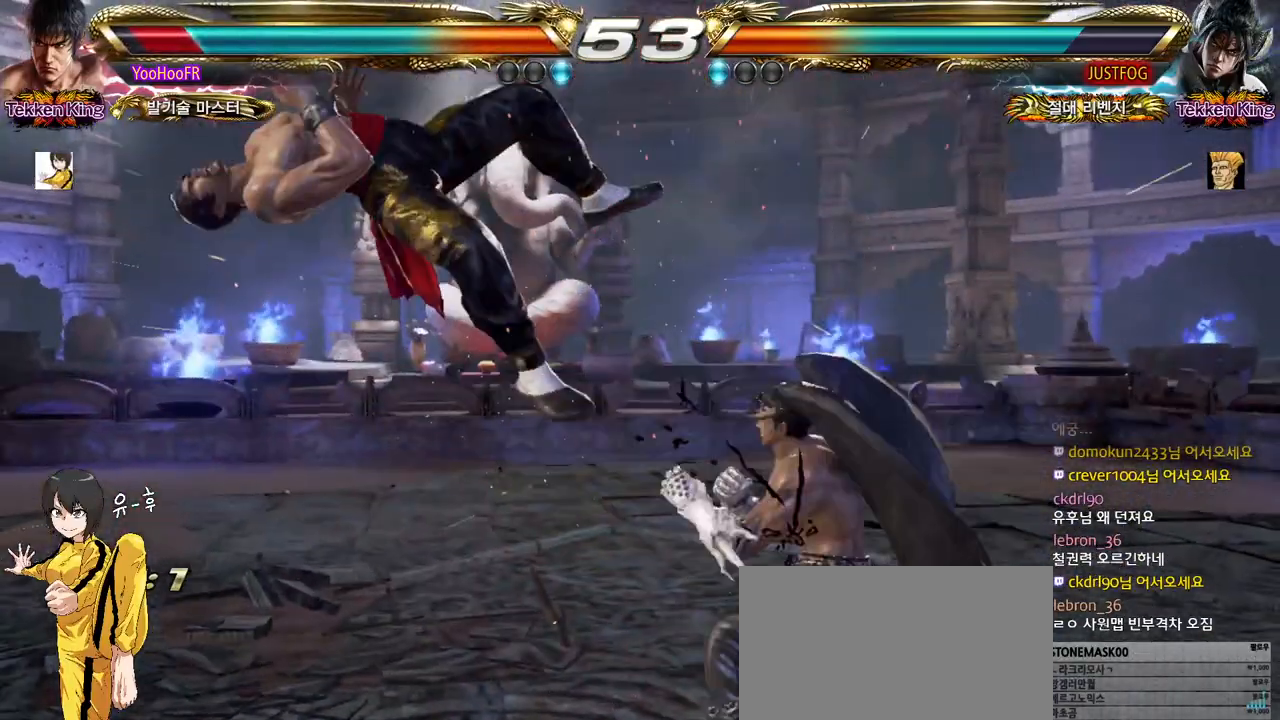
{"buttons": [], "left_stick": "center", "events": [[50, "SQUARE", "down"], [83, "TRIANGLE", "up"], [133, "SQUARE", "up"], [183, "TRIANGLE", "down"], [233, "SQUARE", "down"], [283, "TRIANGLE", "up"], [300, "SQUARE", "up"], [367, "TRIANGLE", "down"], [450, "SQUARE", "down"], [467, "TRIANGLE", "up"], [500, "SQUARE", "up"]]}
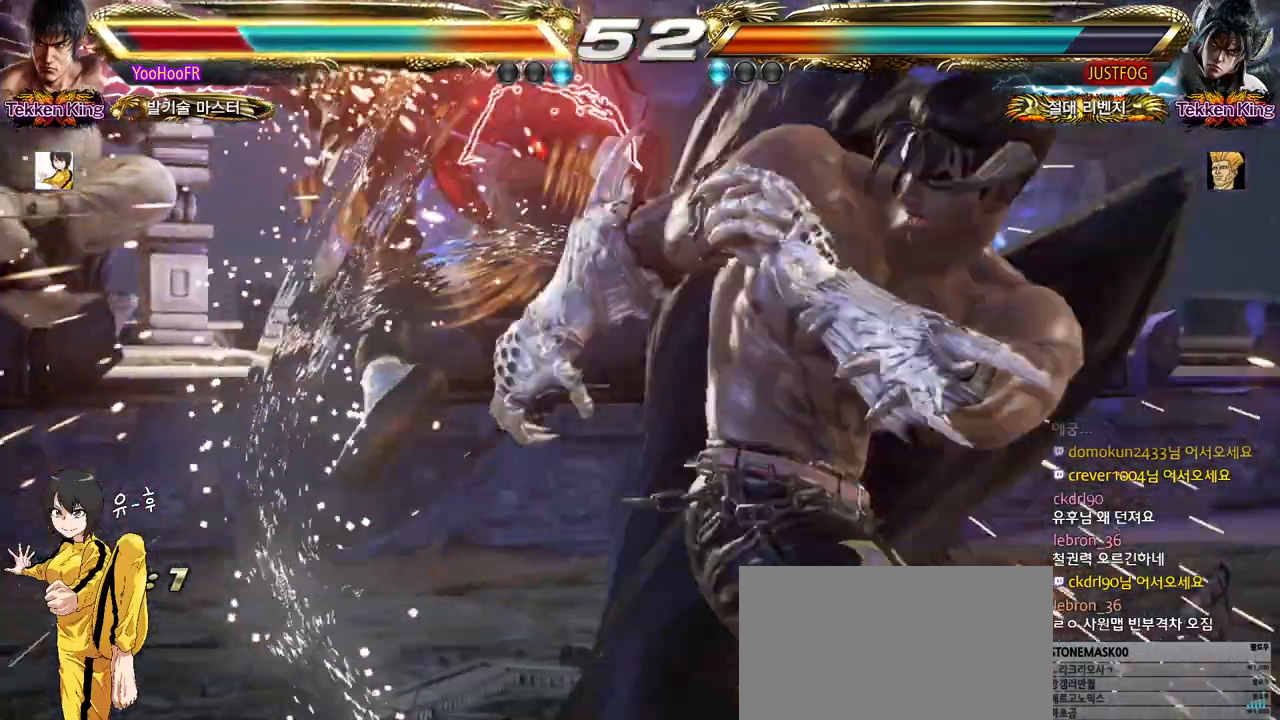
{"buttons": ["SQUARE", "TRIANGLE"], "left_stick": "center", "events": [[67, "TRIANGLE", "down"], [133, "SQUARE", "down"], [133, "TRIANGLE", "up"], [183, "SQUARE", "up"], [250, "TRIANGLE", "down"], [300, "SQUARE", "down"], [333, "TRIANGLE", "up"], [367, "SQUARE", "up"], [433, "TRIANGLE", "down"], [483, "SQUARE", "down"]]}
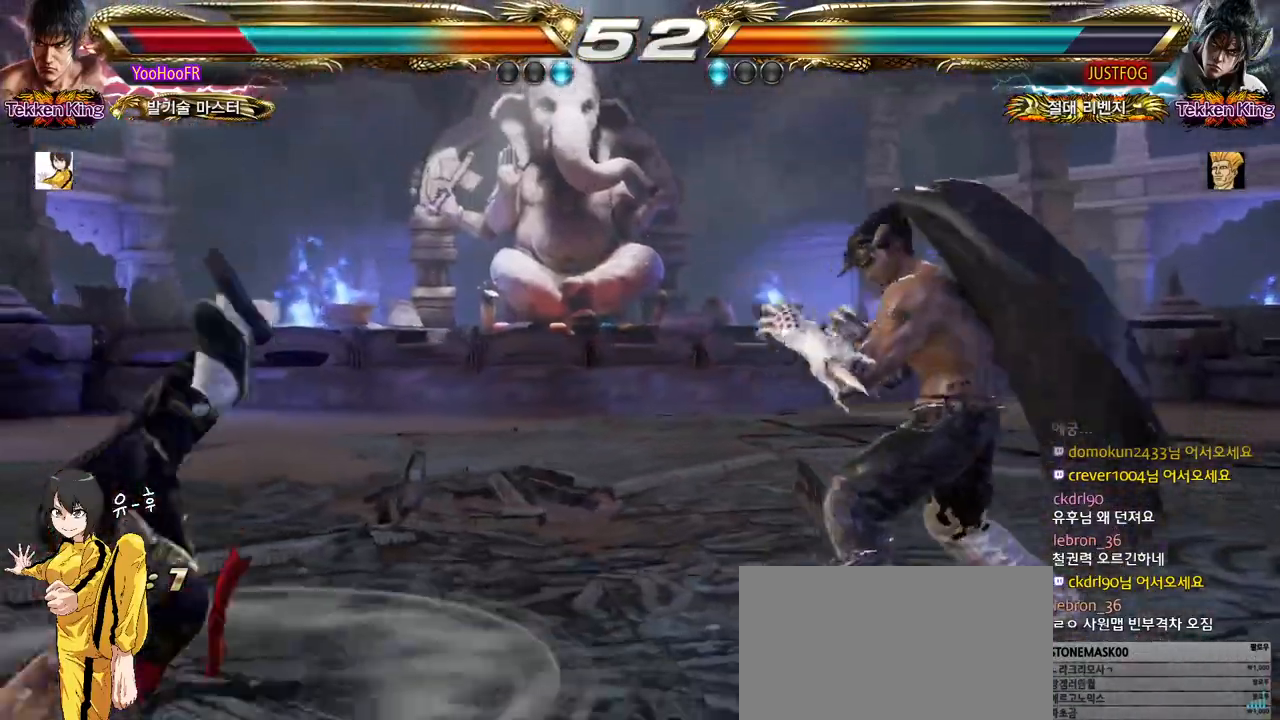
{"buttons": ["TRIANGLE"], "left_stick": "center", "events": [[17, "TRIANGLE", "up"], [50, "SQUARE", "up"], [100, "TRIANGLE", "down"], [167, "SQUARE", "down"], [183, "TRIANGLE", "up"], [233, "SQUARE", "up"], [300, "TRIANGLE", "down"], [350, "SQUARE", "down"], [383, "TRIANGLE", "up"], [417, "SQUARE", "up"], [483, "TRIANGLE", "down"]]}
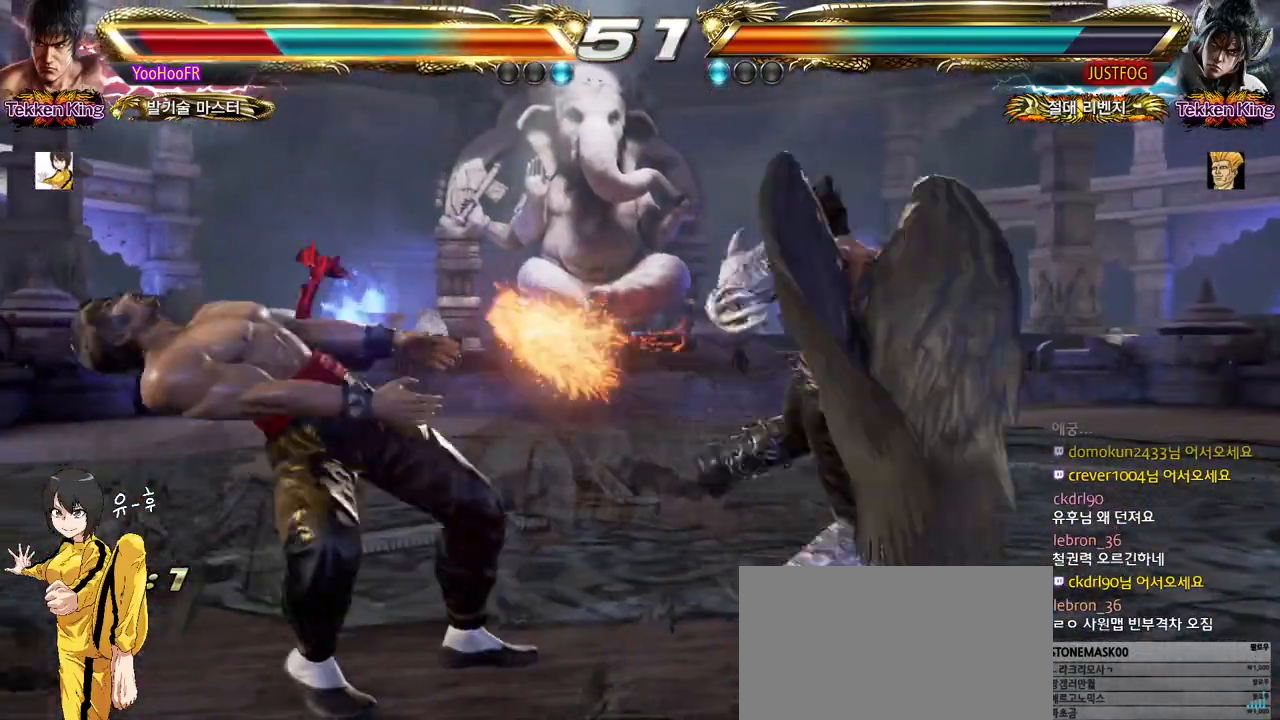
{"buttons": [], "left_stick": "center", "events": [[33, "SQUARE", "down"], [67, "TRIANGLE", "up"], [100, "SQUARE", "up"], [167, "TRIANGLE", "down"], [233, "SQUARE", "down"], [250, "TRIANGLE", "up"], [300, "SQUARE", "up"], [350, "TRIANGLE", "down"], [417, "SQUARE", "down"], [433, "TRIANGLE", "up"], [483, "SQUARE", "up"]]}
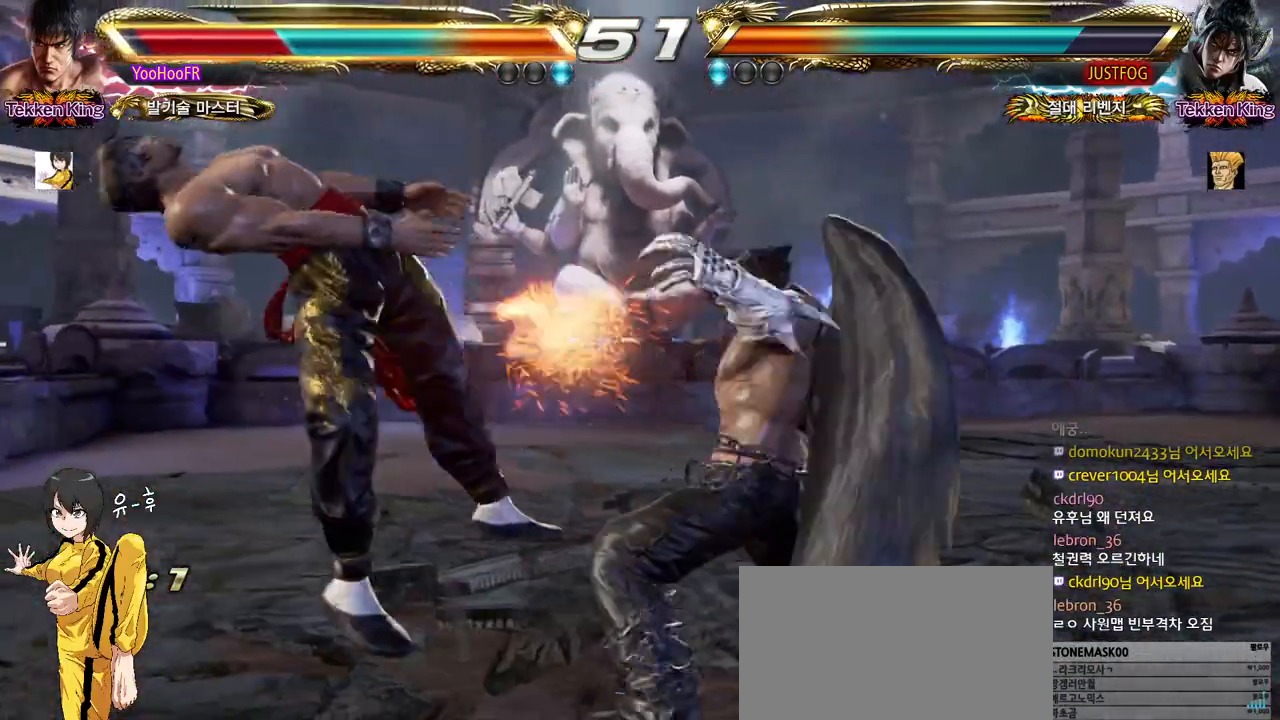
{"buttons": ["SQUARE", "TRIANGLE"], "left_stick": "center", "events": [[50, "TRIANGLE", "down"], [117, "SQUARE", "down"], [133, "TRIANGLE", "up"], [183, "SQUARE", "up"], [233, "TRIANGLE", "down"], [300, "SQUARE", "down"], [317, "TRIANGLE", "up"], [367, "SQUARE", "up"], [433, "TRIANGLE", "down"], [500, "SQUARE", "down"]]}
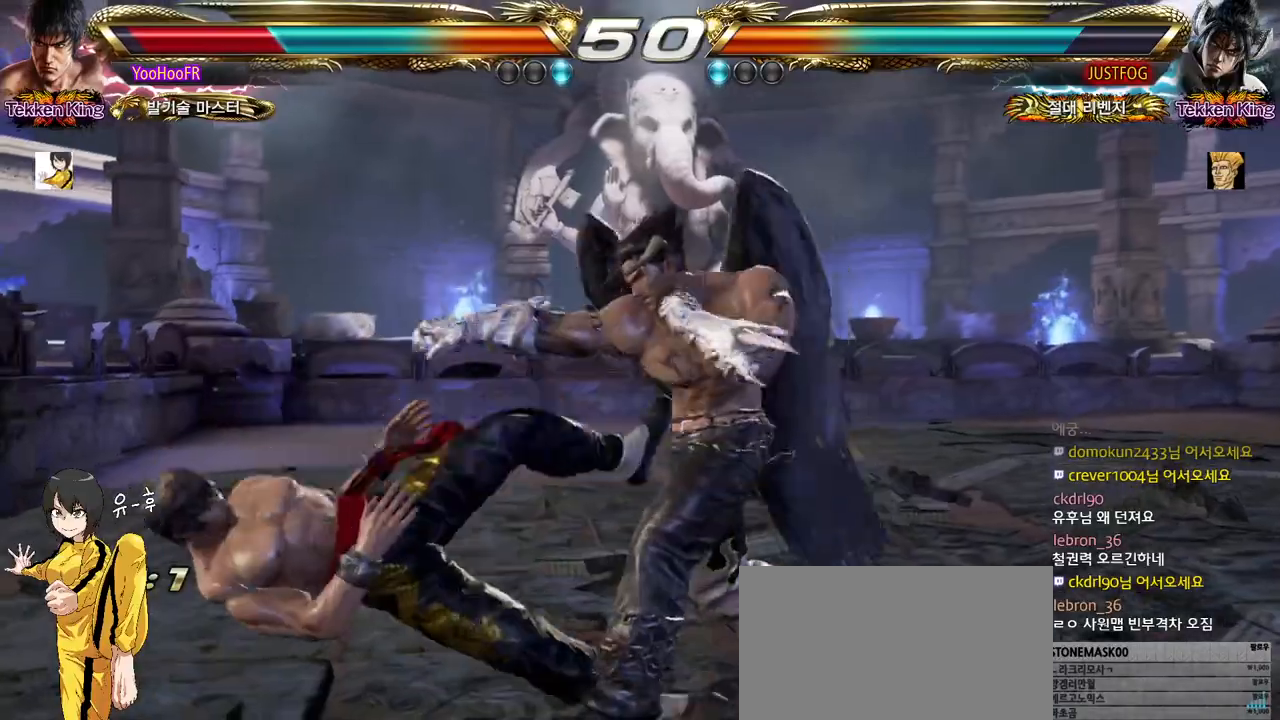
{"buttons": [], "left_stick": "center", "events": [[17, "TRIANGLE", "up"], [67, "SQUARE", "up"], [117, "TRIANGLE", "down"], [200, "SQUARE", "down"], [217, "TRIANGLE", "up"], [267, "SQUARE", "up"], [333, "TRIANGLE", "down"], [400, "SQUARE", "down"], [417, "TRIANGLE", "up"], [450, "SQUARE", "up"]]}
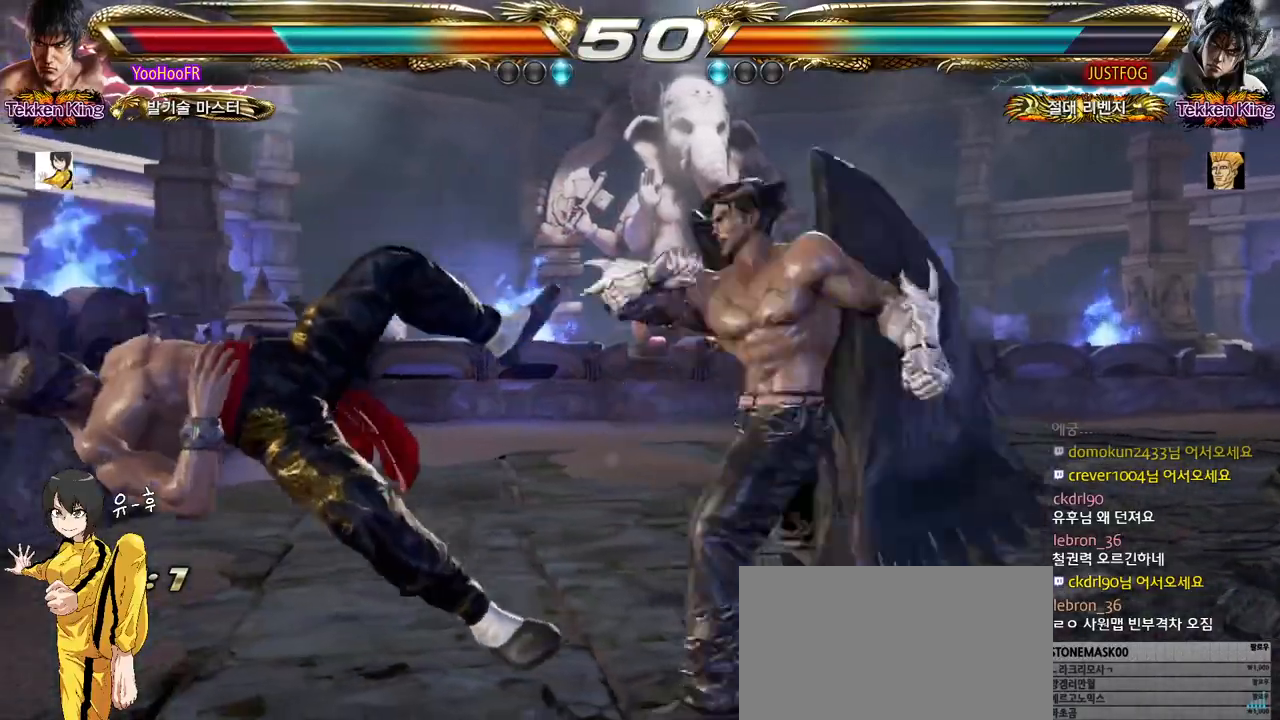
{"buttons": [], "left_stick": "center", "events": [[17, "TRIANGLE", "down"], [83, "SQUARE", "down"], [100, "TRIANGLE", "up"], [150, "SQUARE", "up"], [200, "TRIANGLE", "down"], [267, "SQUARE", "down"], [300, "TRIANGLE", "up"], [350, "SQUARE", "up"]]}
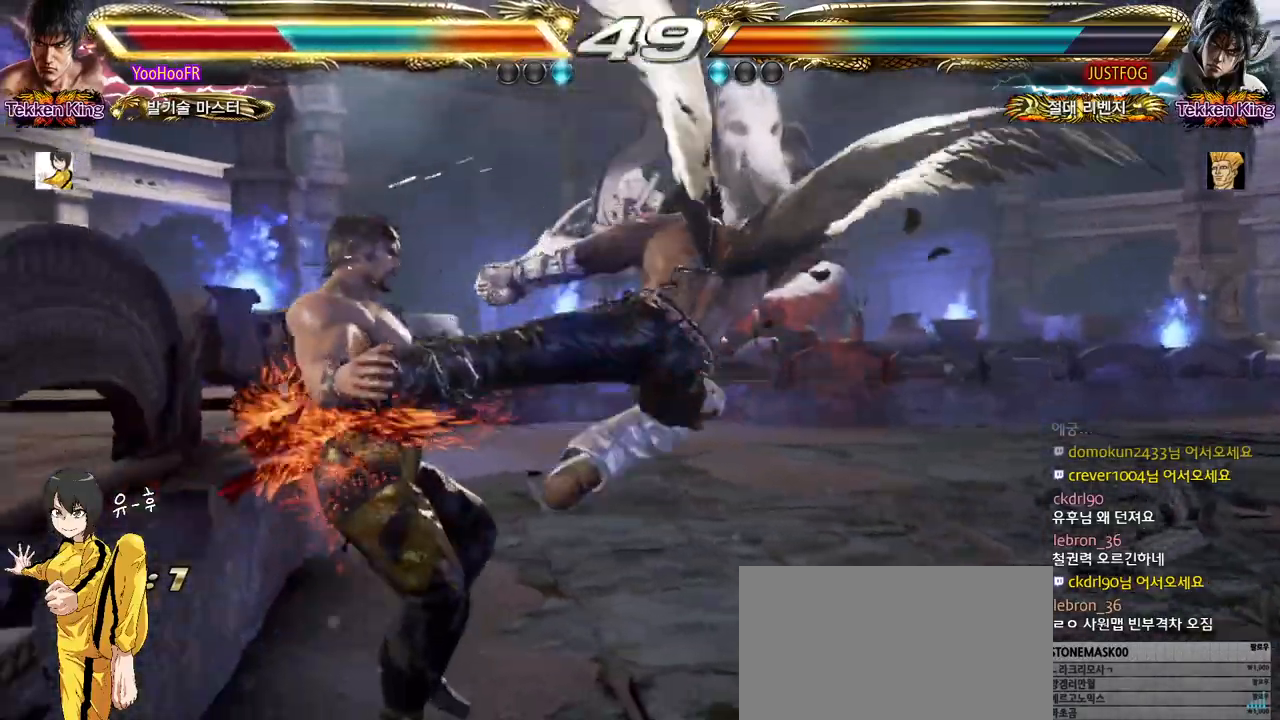
{"buttons": [], "left_stick": "center", "events": []}
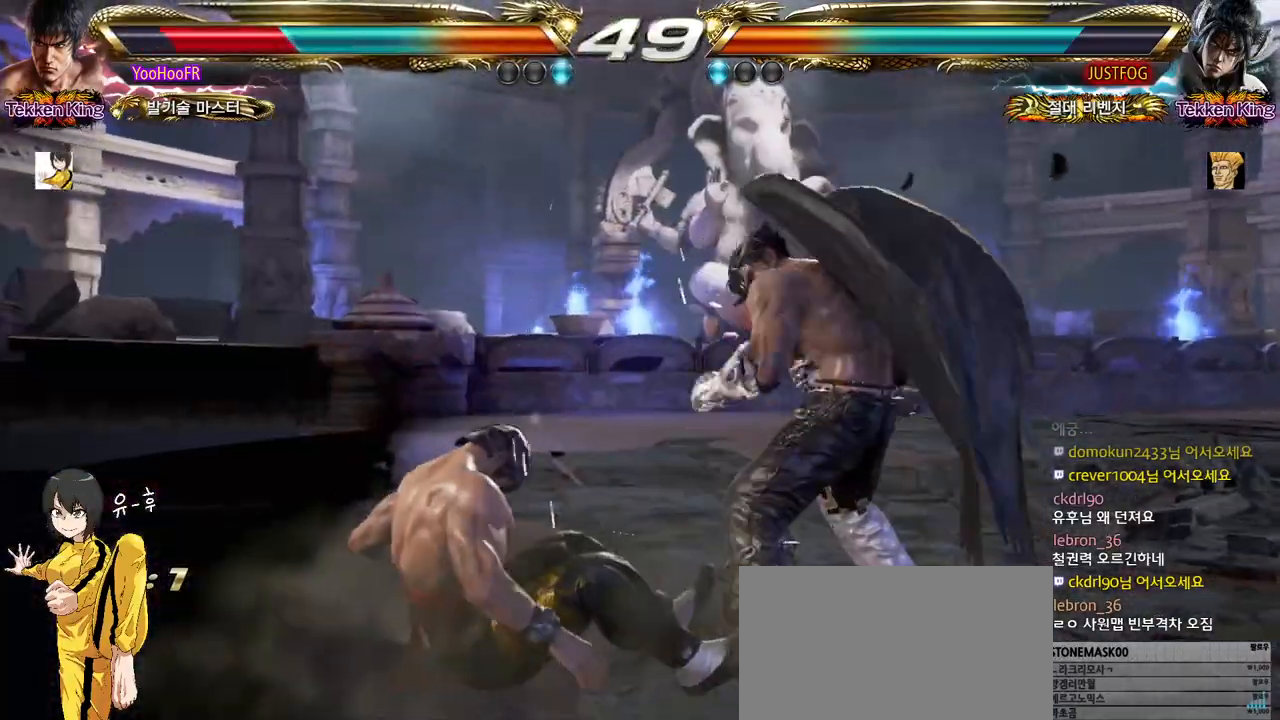
{"buttons": [], "left_stick": "down-left", "events": [[67, "SQUARE", "down"], [117, "SQUARE", "up"], [183, "SQUARE", "down"], [333, "SQUARE", "up"], [417, "left_stick", "down-left"]]}
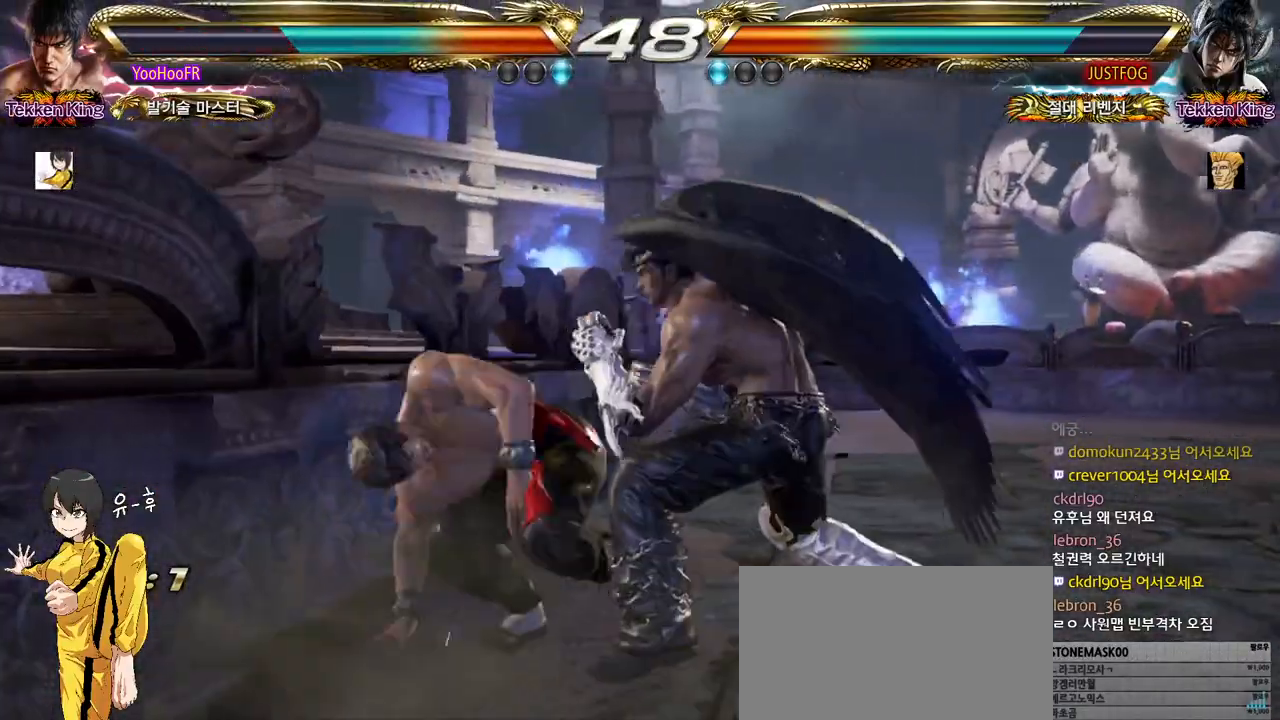
{"buttons": [], "left_stick": "center", "events": [[367, "left_stick", "center"]]}
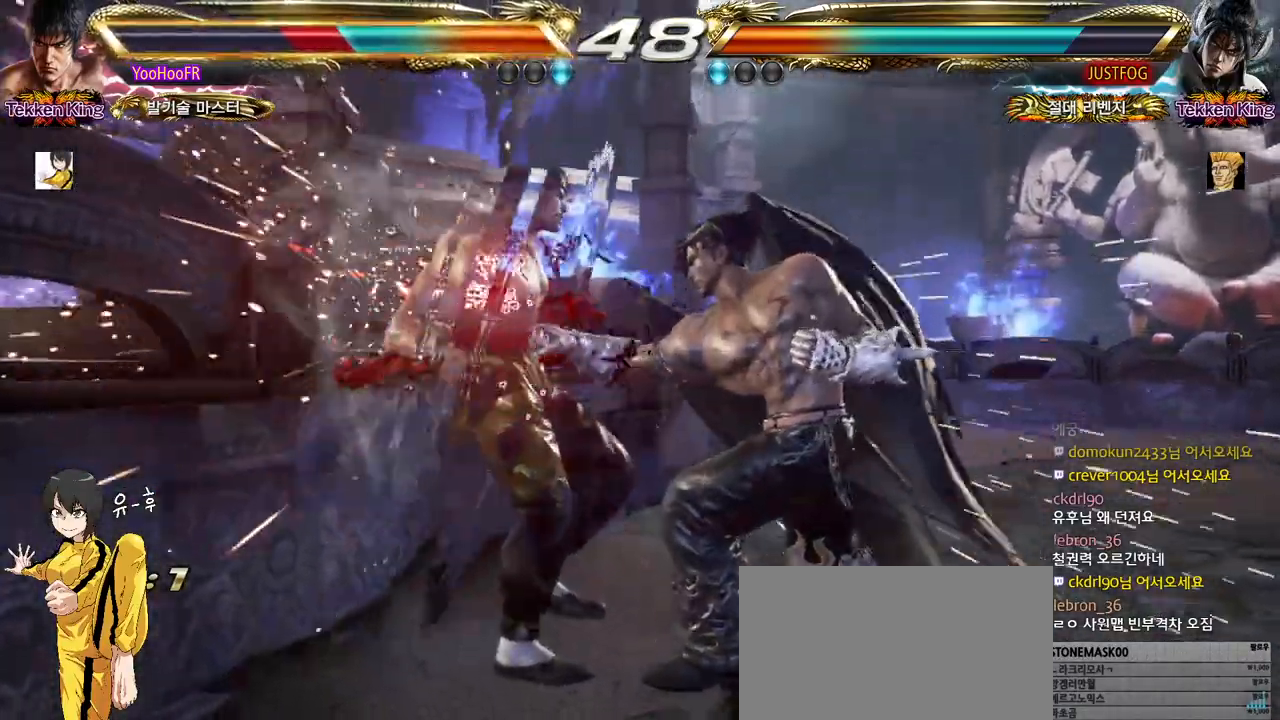
{"buttons": [], "left_stick": "center", "events": []}
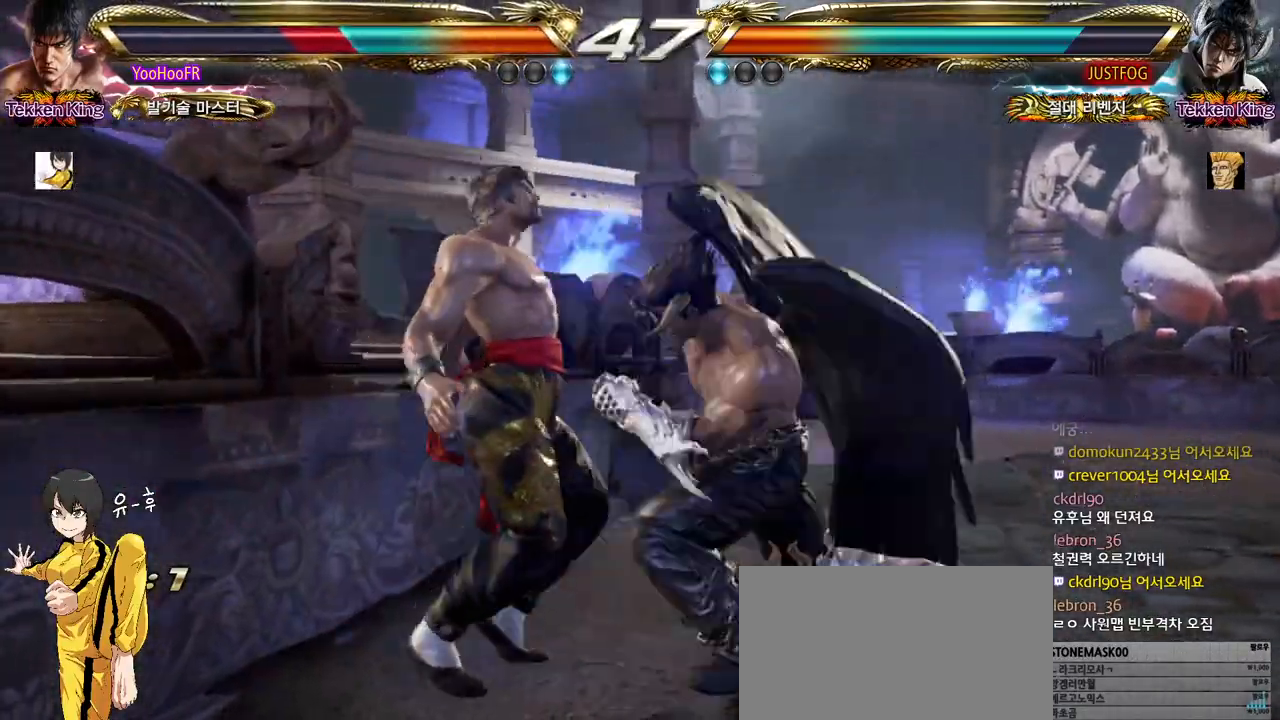
{"buttons": [], "left_stick": "center", "events": []}
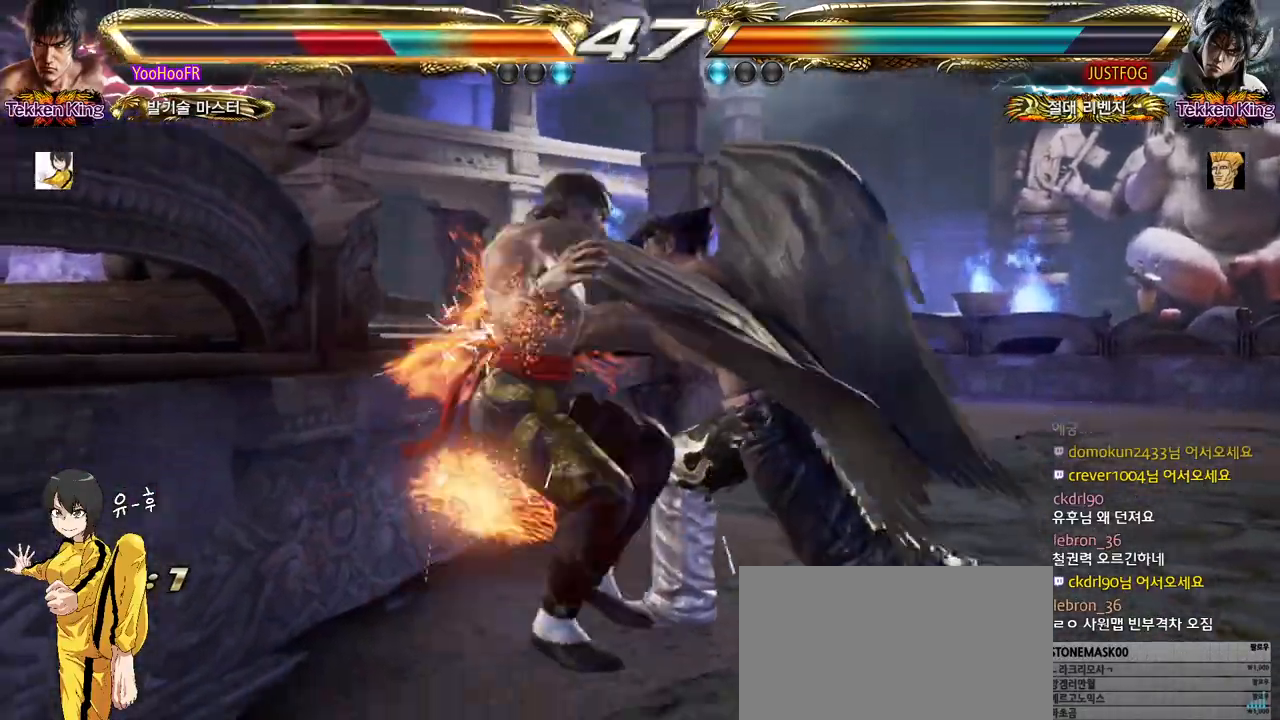
{"buttons": [], "left_stick": "center", "events": []}
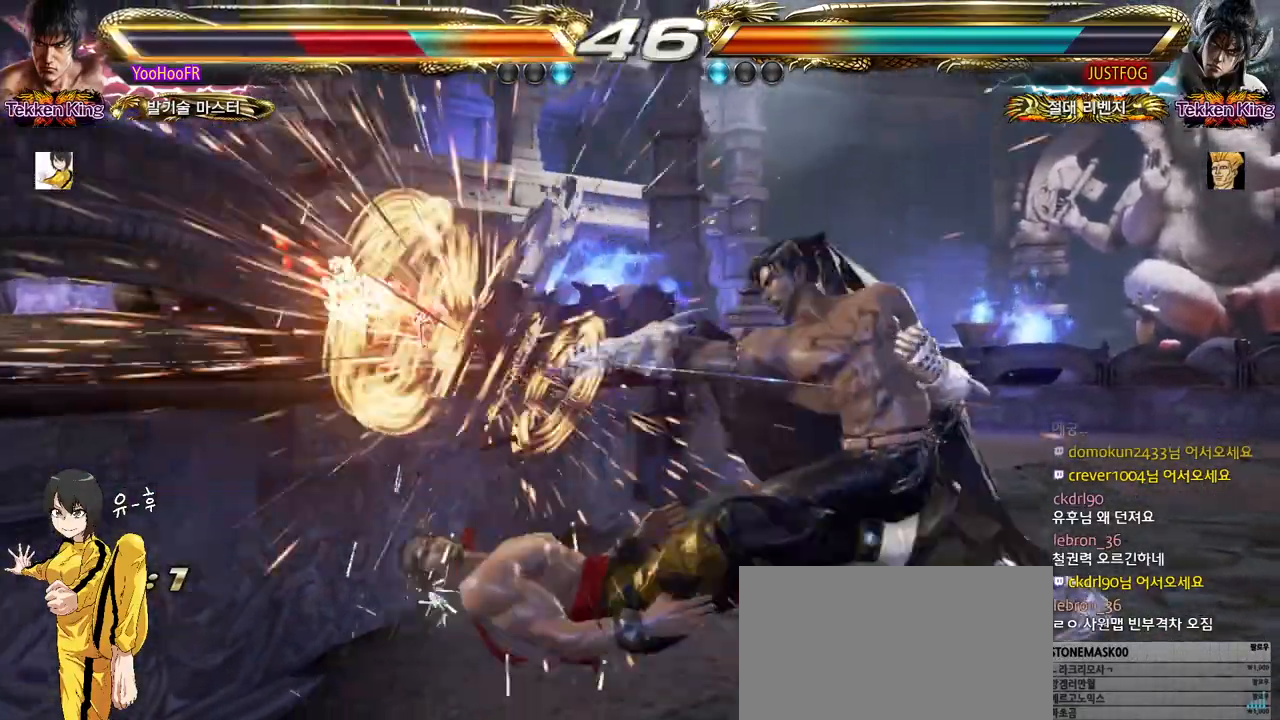
{"buttons": ["CIRCLE"], "left_stick": "center", "events": [[233, "CIRCLE", "down"], [283, "CIRCLE", "up"], [350, "CIRCLE", "down"]]}
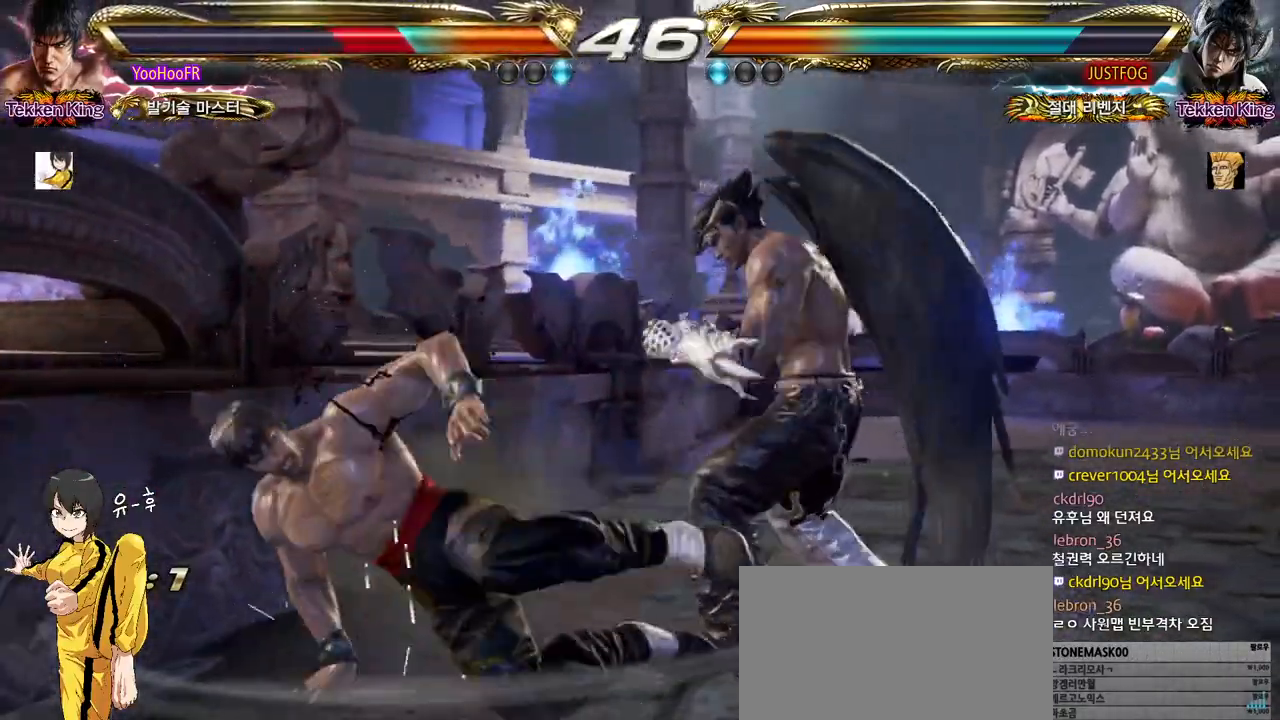
{"buttons": ["CIRCLE"], "left_stick": "left", "events": [[200, "left_stick", "left"], [283, "left_stick", "center"], [350, "left_stick", "left"]]}
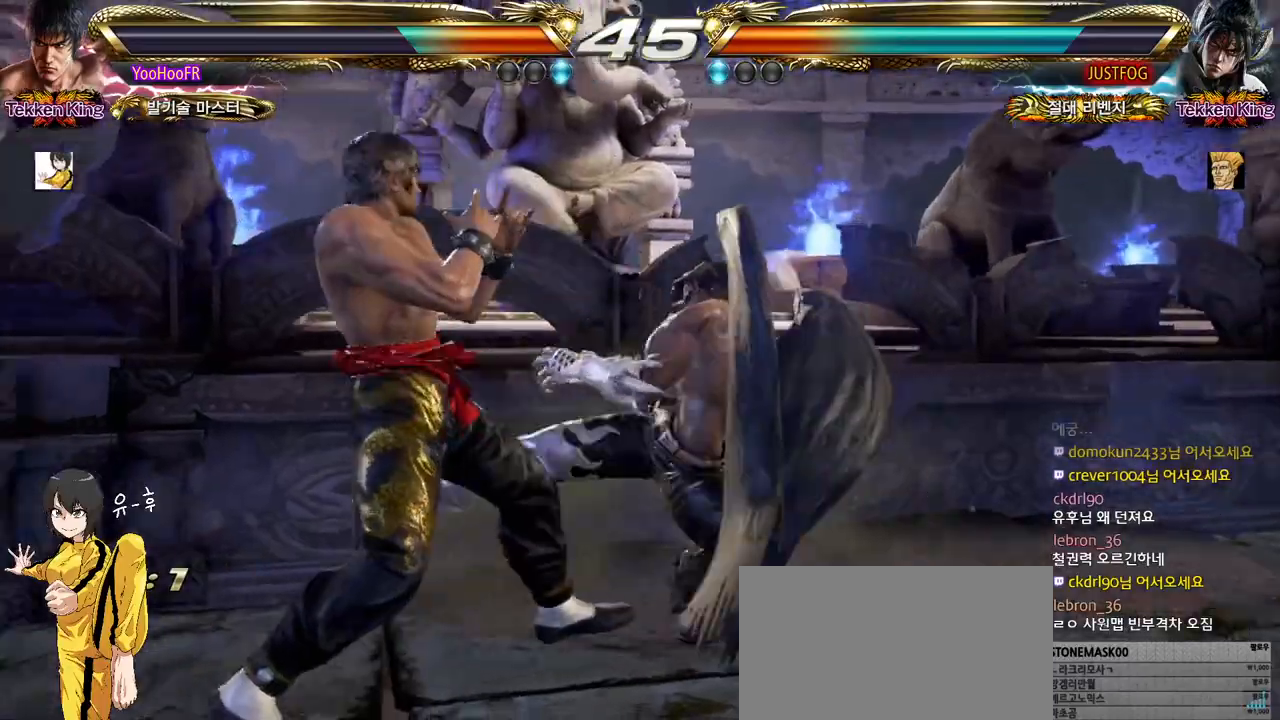
{"buttons": [], "left_stick": "left", "events": [[267, "CIRCLE", "up"]]}
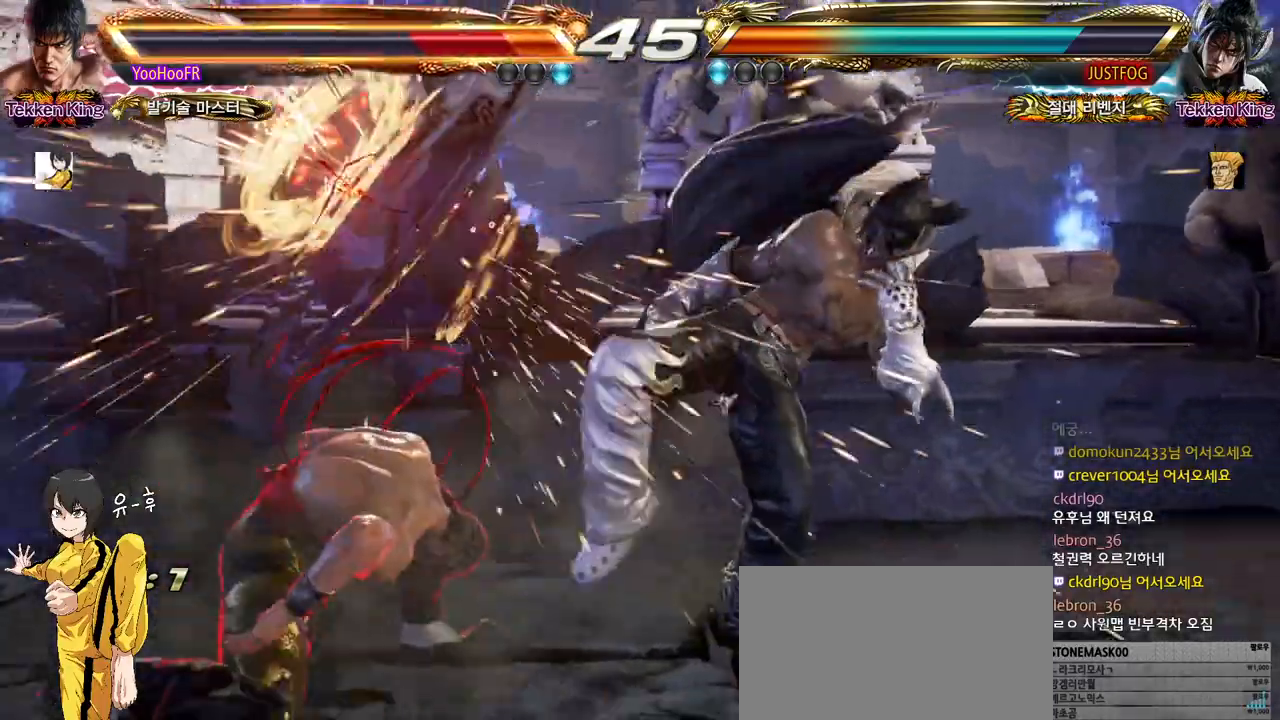
{"buttons": [], "left_stick": "center", "events": [[283, "left_stick", "center"], [433, "left_stick", "left"], [500, "left_stick", "center"]]}
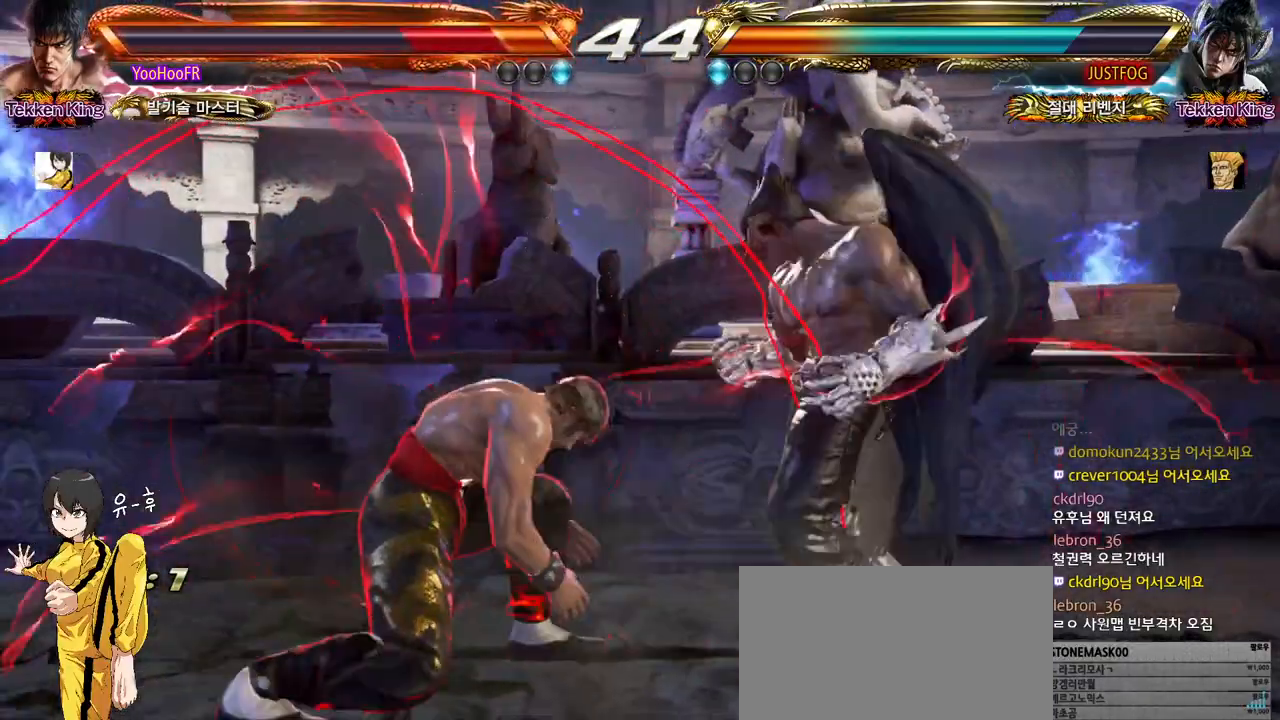
{"buttons": [], "left_stick": "center", "events": [[83, "left_stick", "left"], [250, "left_stick", "down-left"], [500, "left_stick", "center"]]}
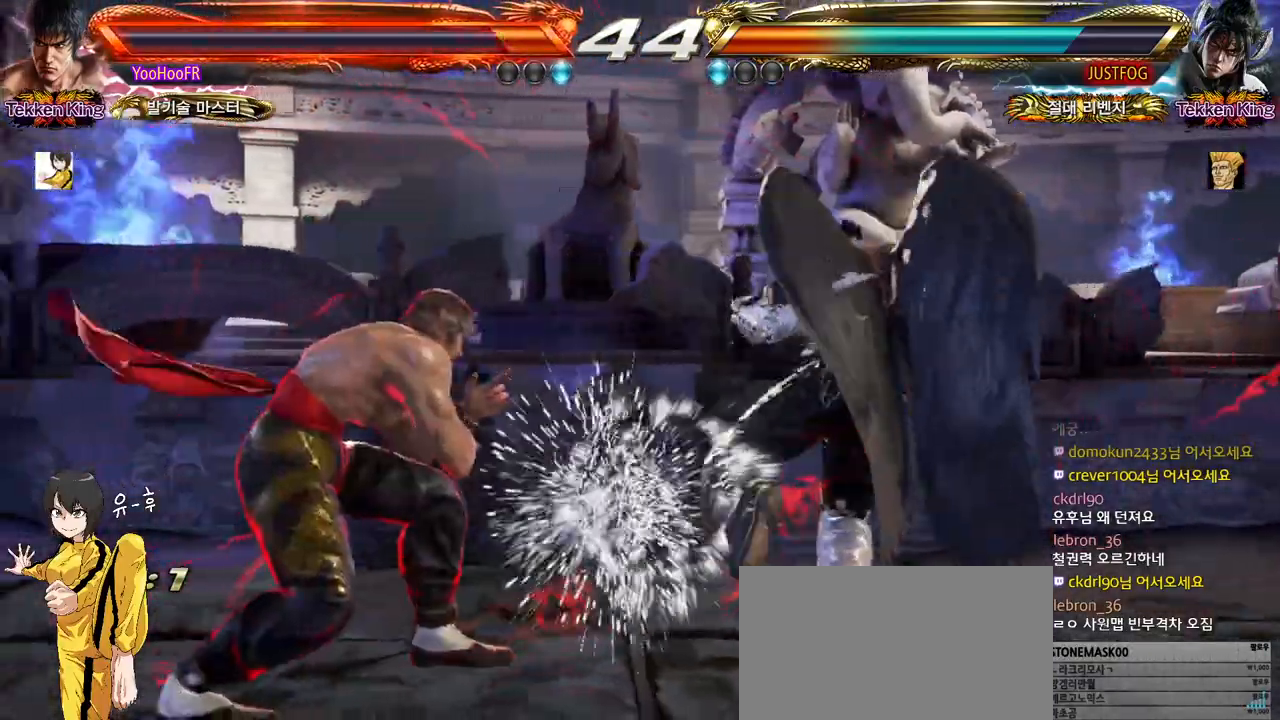
{"buttons": ["SQUARE"], "left_stick": "center", "events": [[83, "CIRCLE", "down"], [200, "CIRCLE", "up"], [267, "SQUARE", "down"]]}